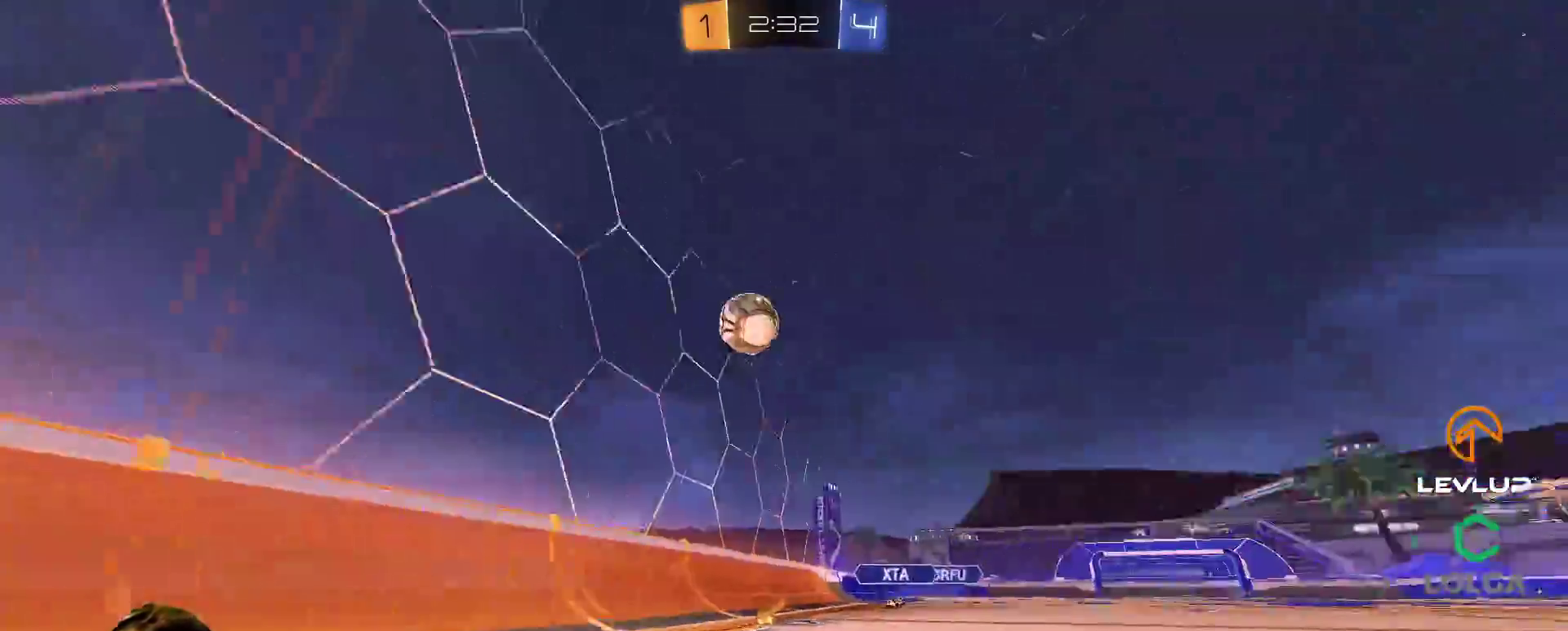
Gameplay with a controller (Xbox layout); each line is a JSON object with the inputs held at the frame after it. "events" lists button and stick changes between this image and that frame as [ms after this image, input, new state], when the widget could be followed in between.
{"buttons": [], "left_stick": "right", "right_stick": "center", "events": [[117, "left_stick", "down-left"], [400, "left_stick", "right"]]}
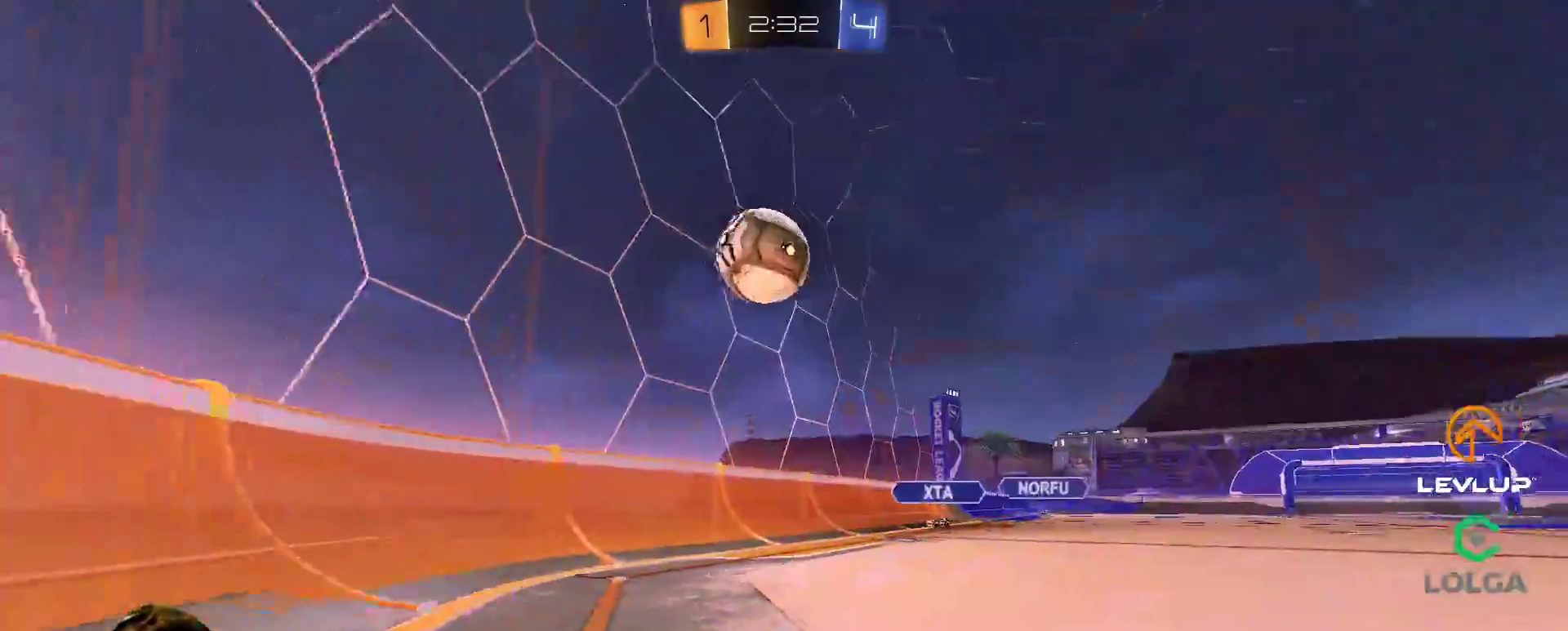
{"buttons": ["B", "R2"], "left_stick": "up-right", "right_stick": "center", "events": [[50, "L2", "down"], [133, "L2", "up"], [167, "R2", "down"], [267, "R2", "up"], [333, "left_stick", "center"], [417, "B", "down"], [417, "R2", "down"], [417, "left_stick", "up-right"]]}
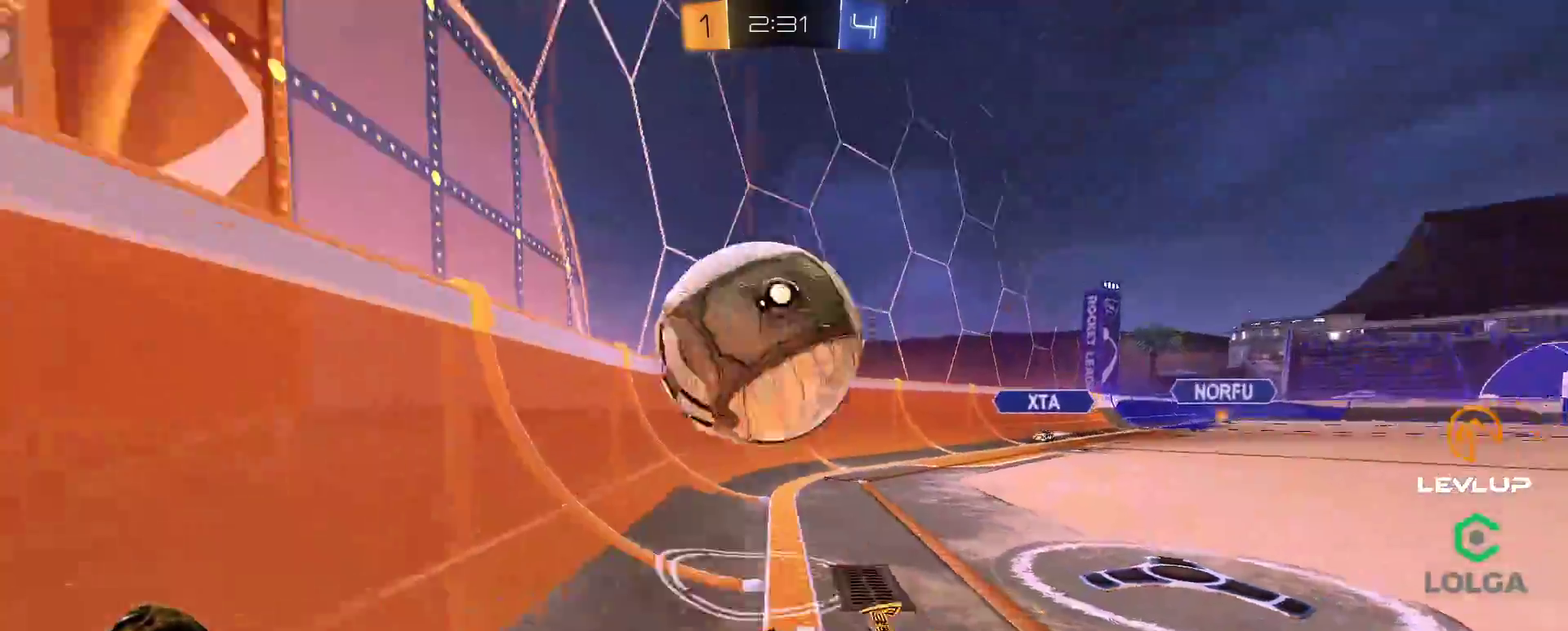
{"buttons": ["B", "R2"], "left_stick": "up-right", "right_stick": "center", "events": [[133, "B", "up"], [417, "B", "down"]]}
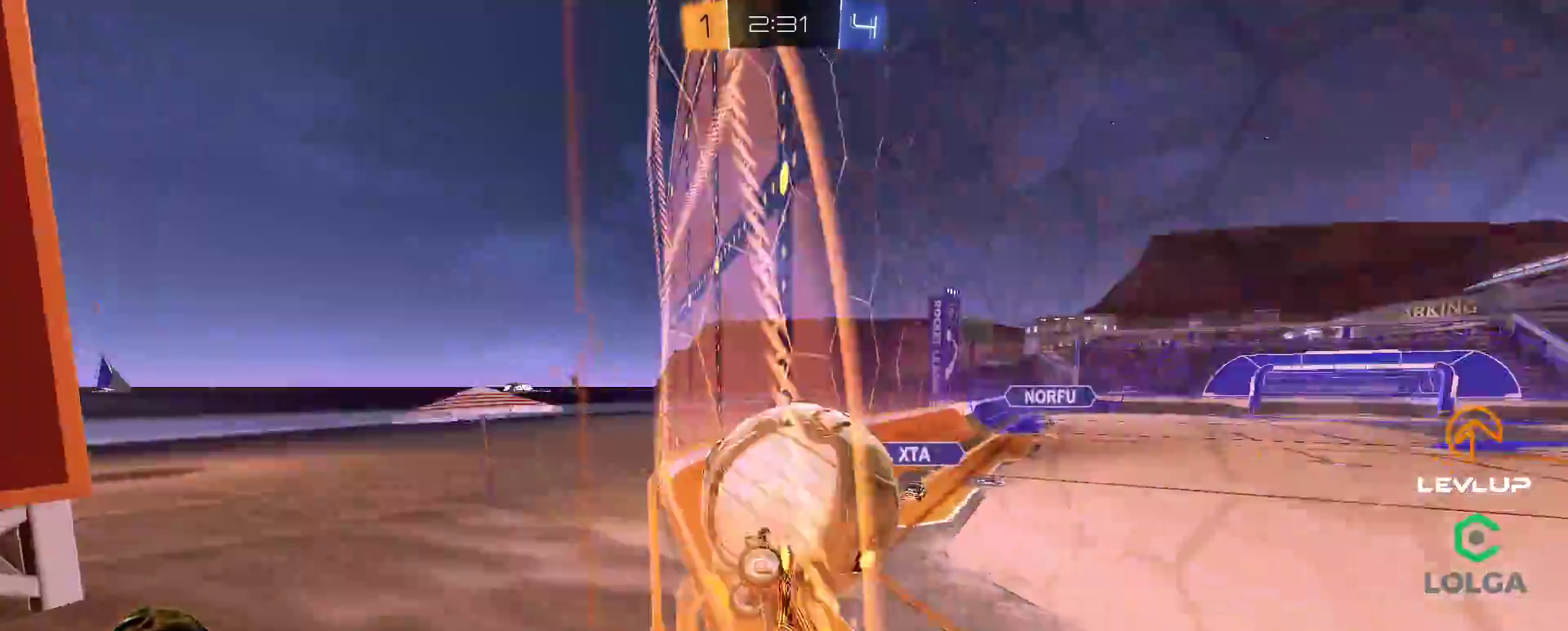
{"buttons": ["A", "B", "L2", "R2"], "left_stick": "down-right", "right_stick": "center", "events": [[50, "B", "up"], [350, "B", "down"], [417, "B", "up"], [450, "A", "down"], [450, "B", "down"], [450, "left_stick", "down-right"], [483, "L2", "down"]]}
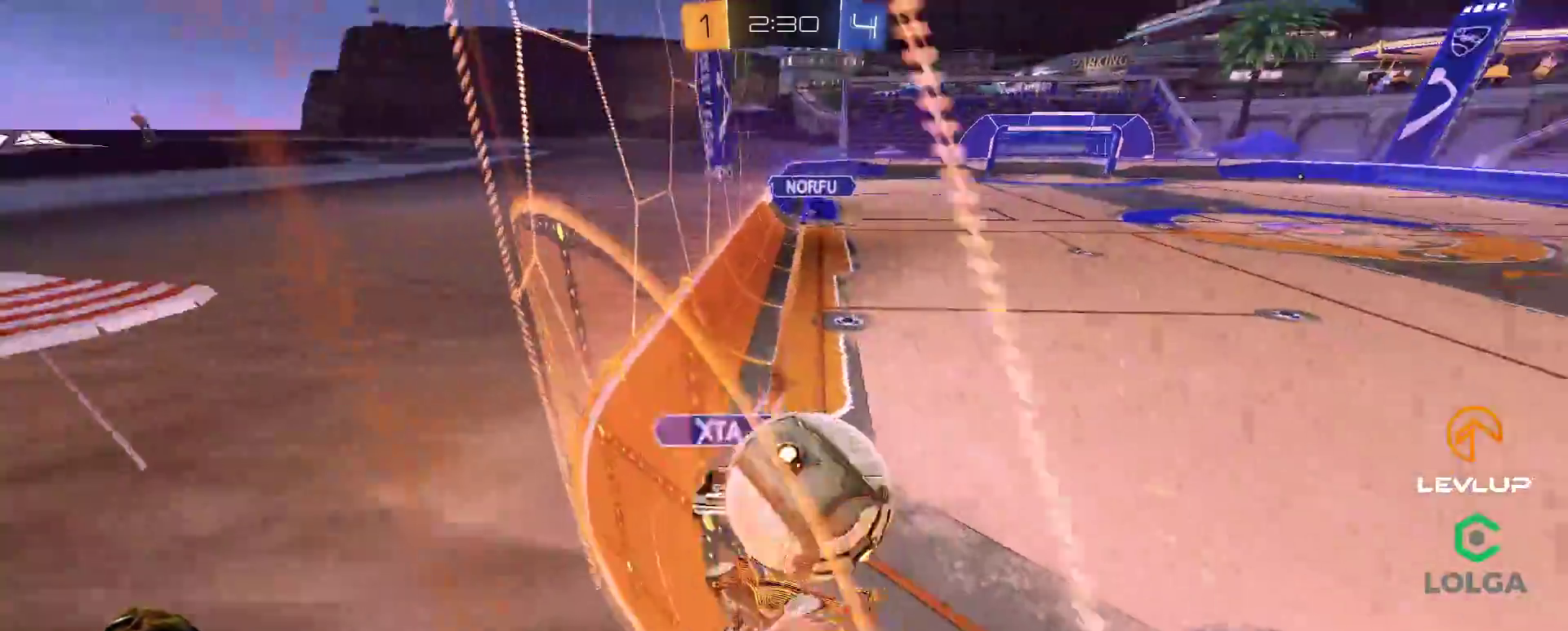
{"buttons": ["L2", "R2"], "left_stick": "up-right", "right_stick": "center", "events": [[17, "L3", "down"], [33, "A", "up"], [100, "A", "down"], [117, "left_stick", "up-right"], [167, "A", "up"], [183, "B", "up"], [233, "L3", "up"]]}
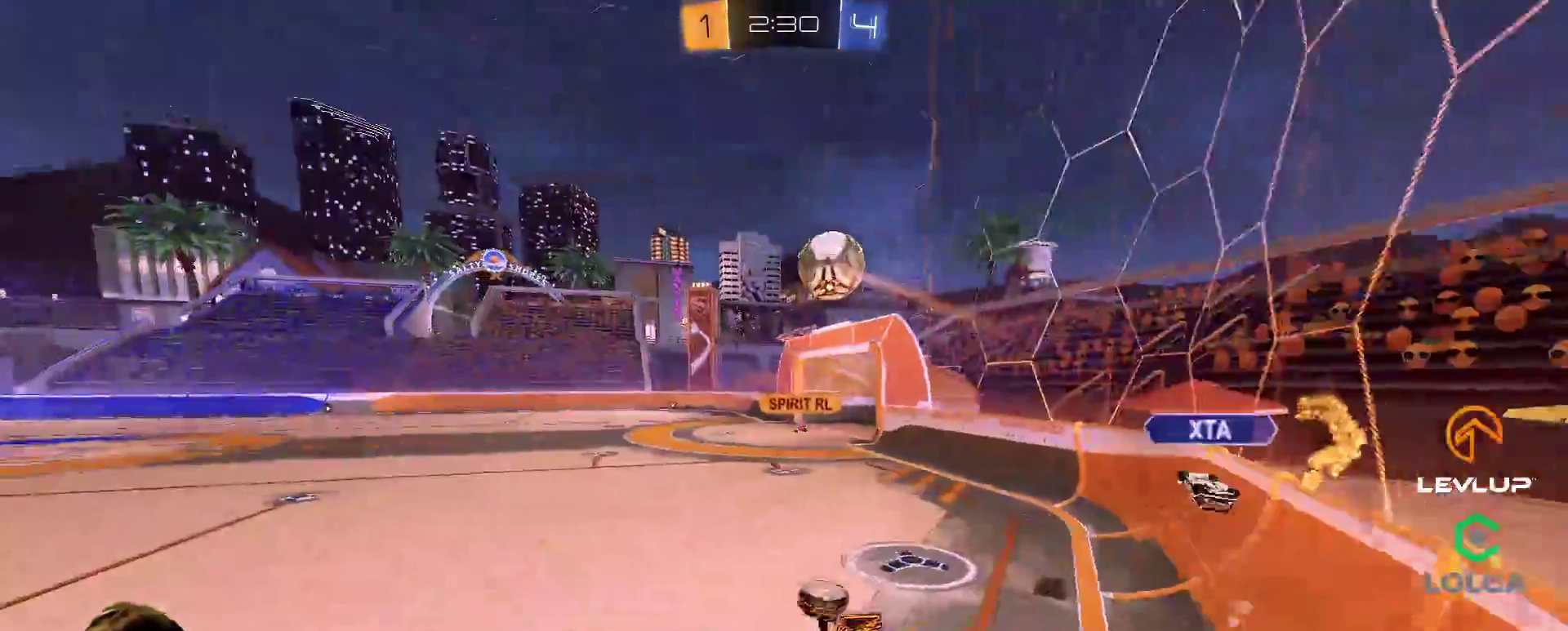
{"buttons": [], "left_stick": "down", "right_stick": "center", "events": [[50, "left_stick", "right"], [233, "L2", "up"], [300, "left_stick", "down-left"], [333, "Y", "down"], [383, "L2", "down"], [417, "Y", "up"], [450, "L2", "up"], [450, "R2", "up"], [483, "left_stick", "down"]]}
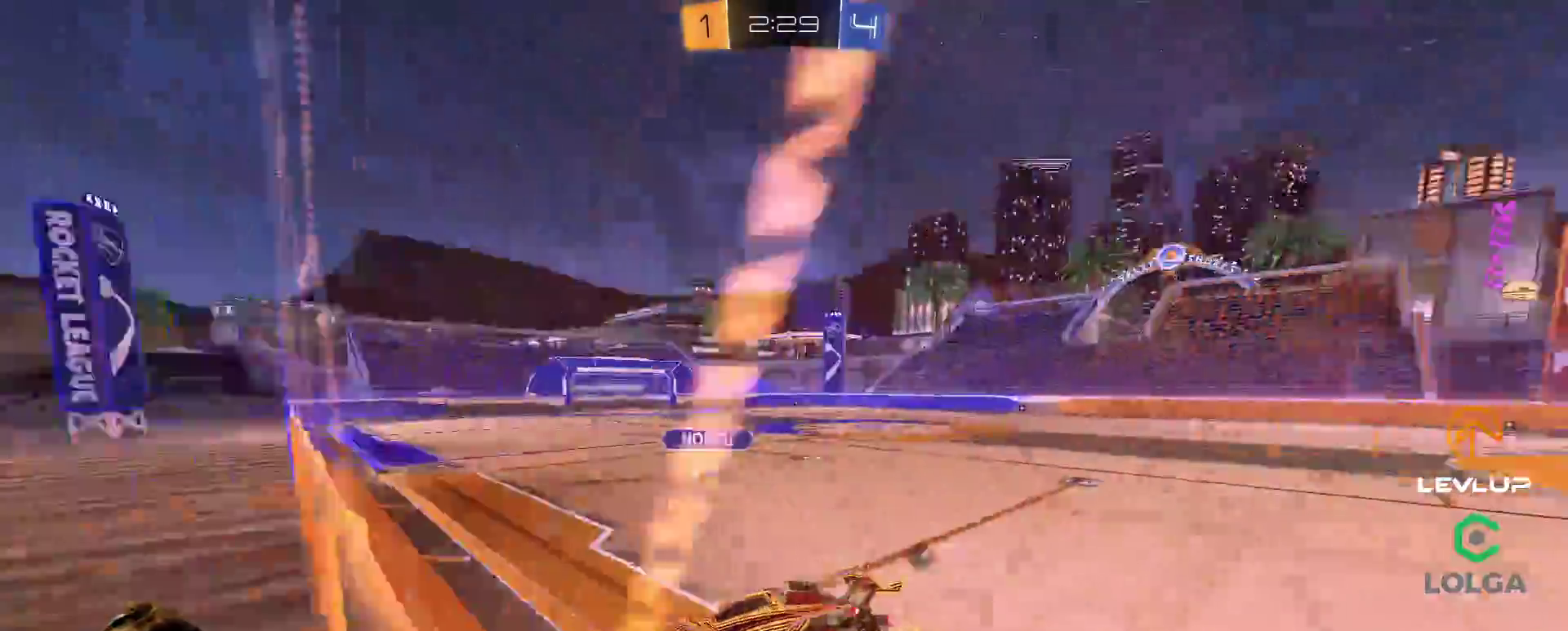
{"buttons": ["B", "Y", "R2"], "left_stick": "up-right", "right_stick": "center", "events": [[117, "left_stick", "left"], [133, "R2", "down"], [167, "left_stick", "center"], [300, "left_stick", "up-right"], [383, "B", "down"], [383, "Y", "down"]]}
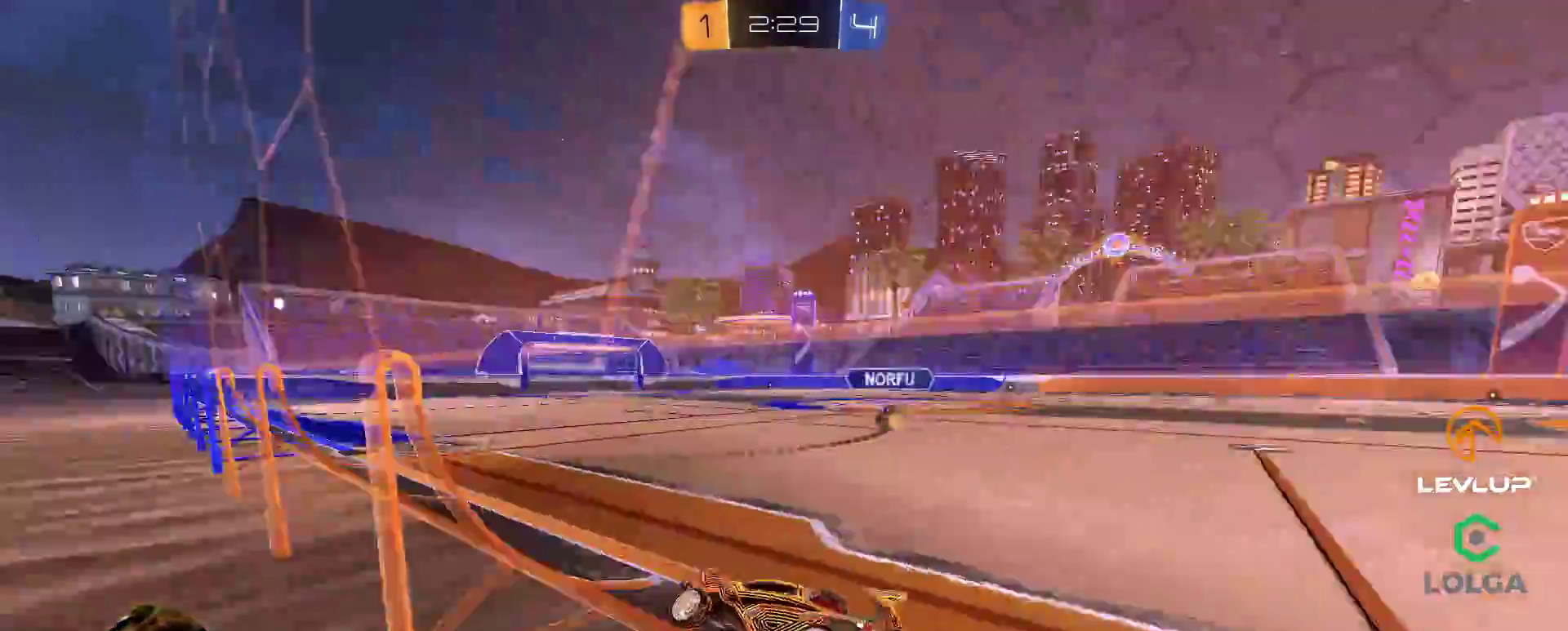
{"buttons": ["R2"], "left_stick": "right", "right_stick": "center", "events": [[33, "Y", "up"], [50, "B", "up"], [83, "B", "down"], [100, "Y", "down"], [133, "left_stick", "right"], [200, "B", "up"], [217, "Y", "up"]]}
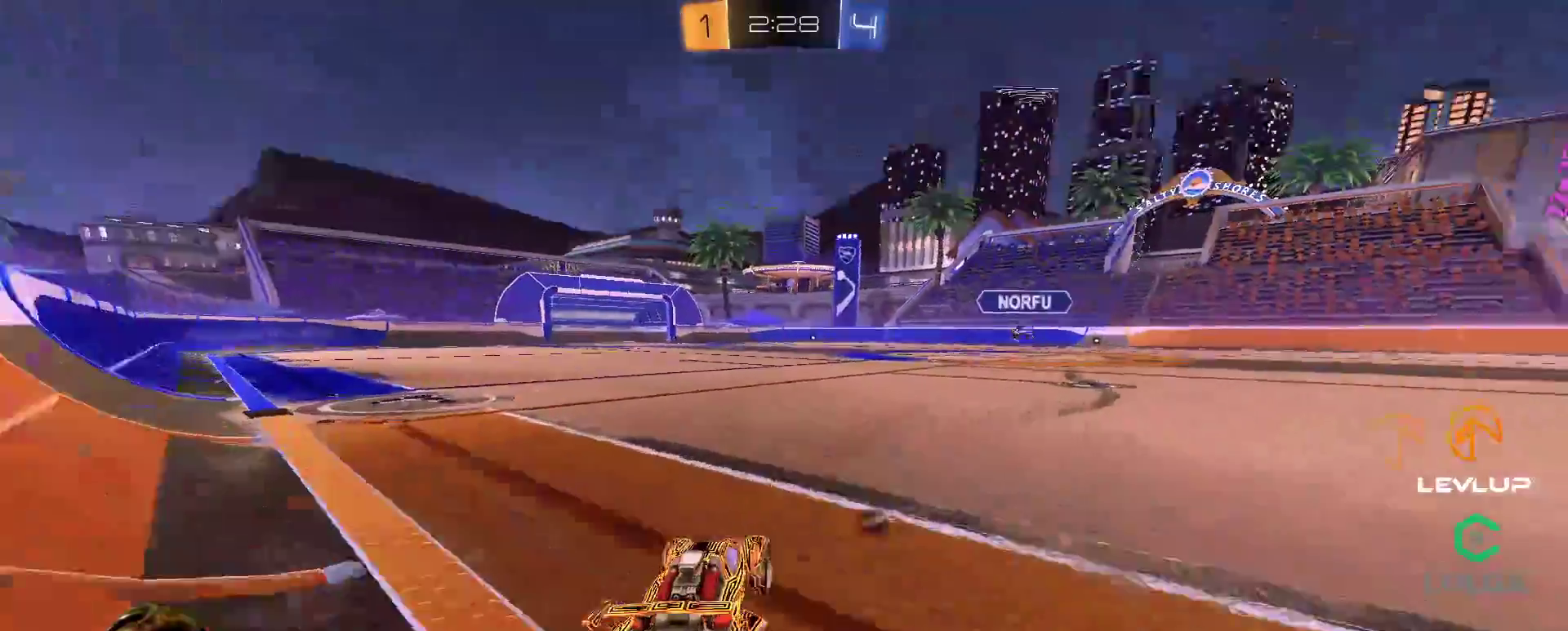
{"buttons": ["R2"], "left_stick": "center", "right_stick": "center", "events": [[17, "Y", "down"], [100, "Y", "up"], [267, "left_stick", "center"]]}
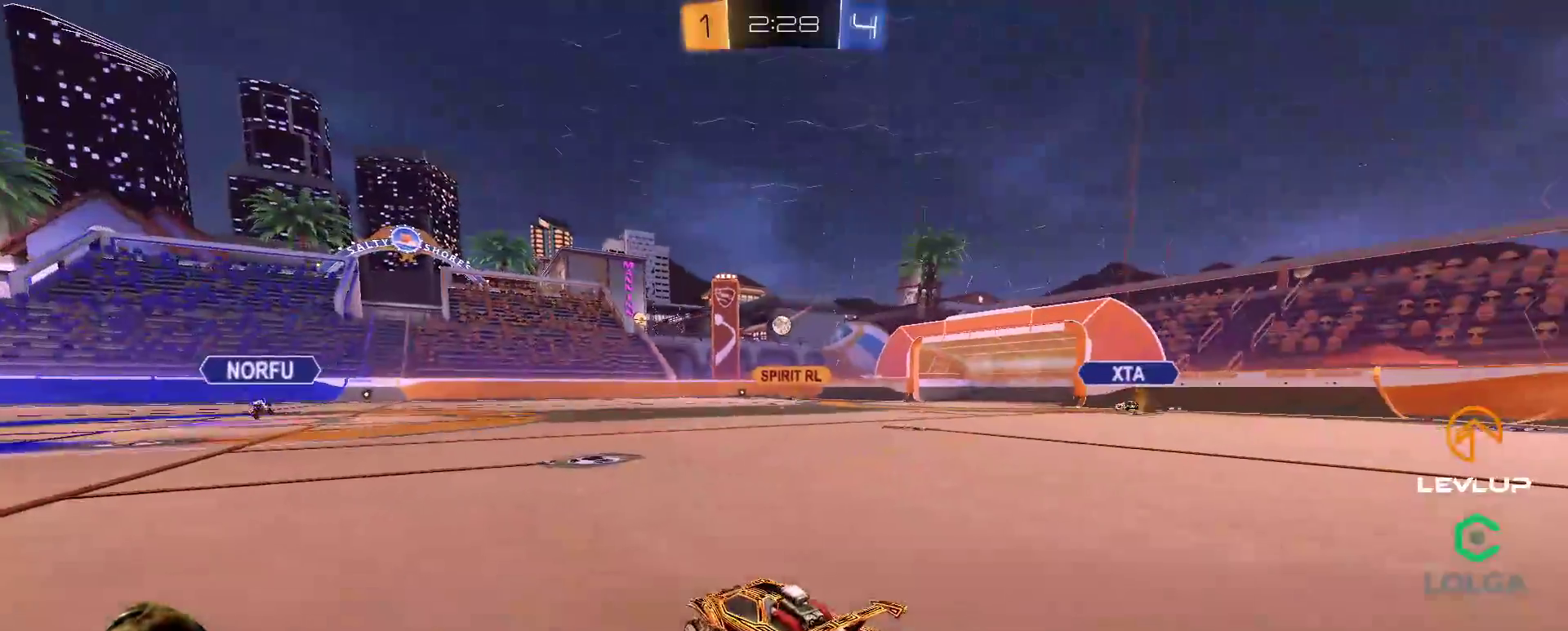
{"buttons": ["R2"], "left_stick": "right", "right_stick": "center", "events": [[183, "left_stick", "right"]]}
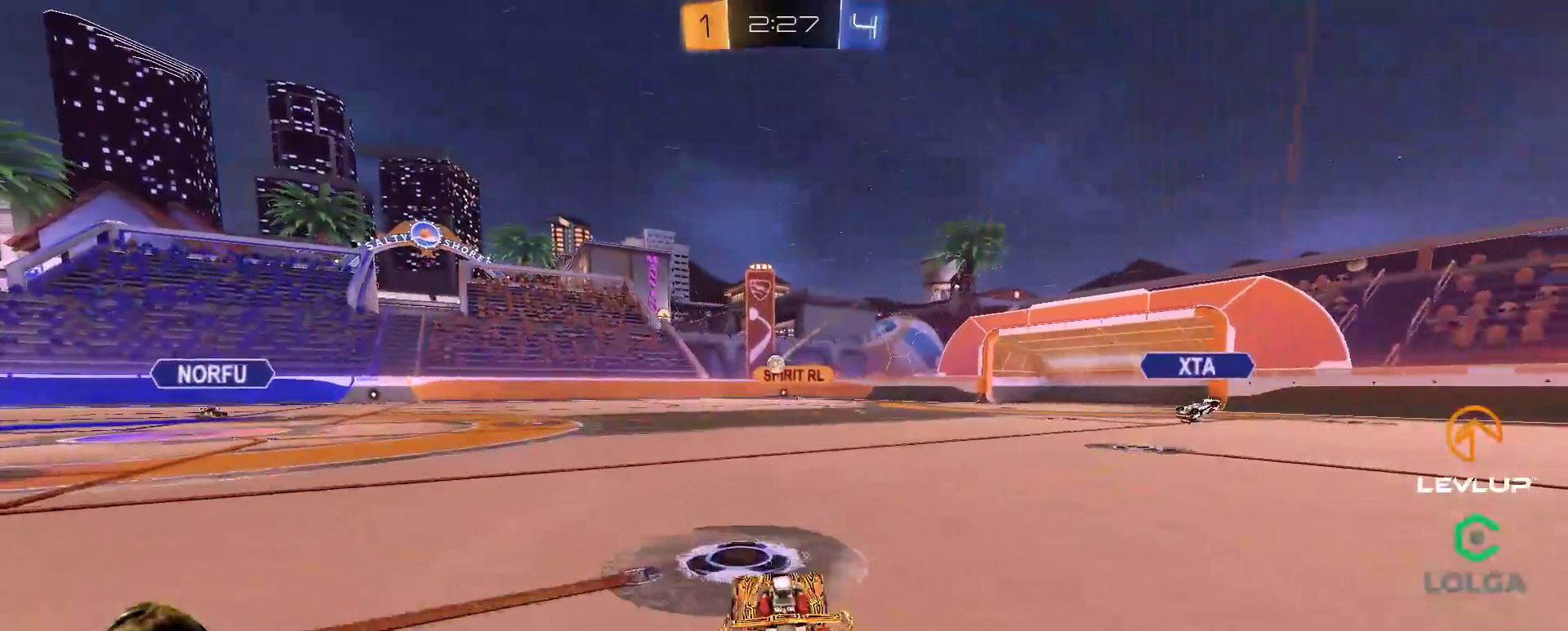
{"buttons": ["R2"], "left_stick": "up-left", "right_stick": "center", "events": [[383, "left_stick", "up-left"]]}
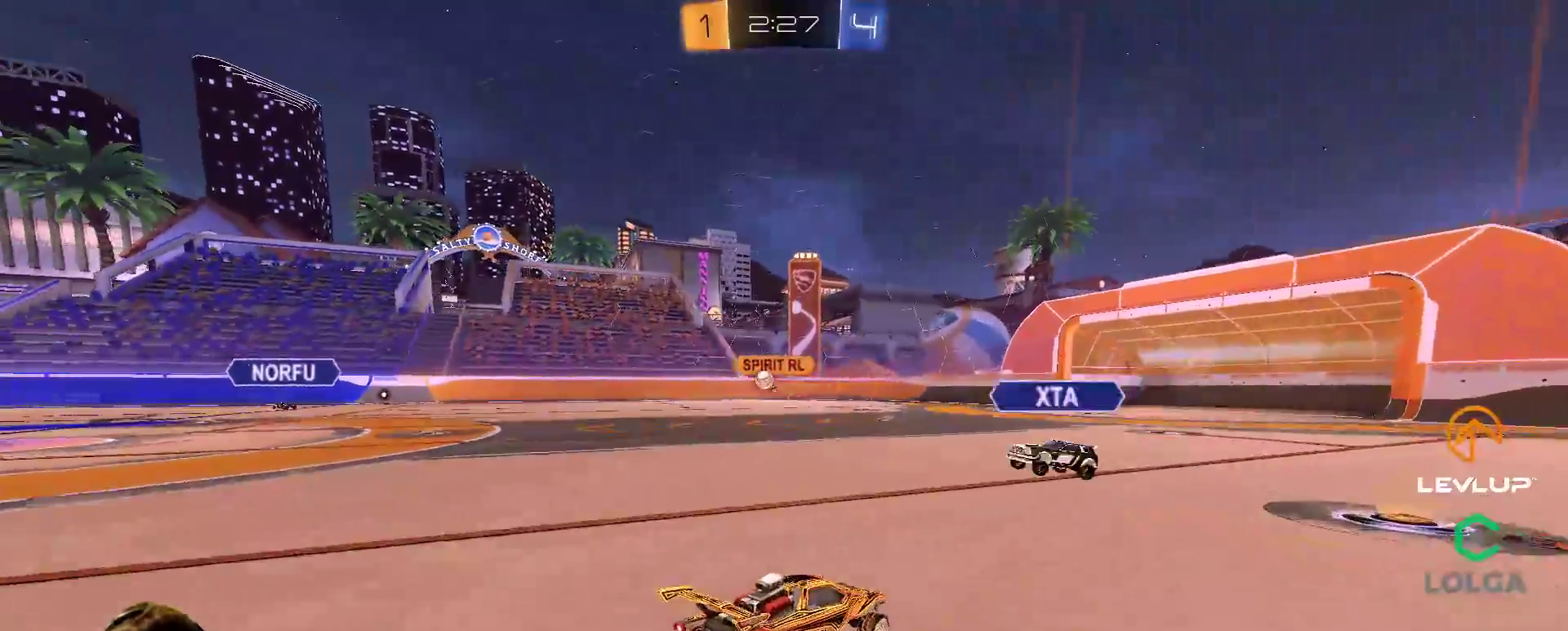
{"buttons": ["R2"], "left_stick": "up-left", "right_stick": "center", "events": [[17, "left_stick", "right"], [100, "left_stick", "up-left"], [200, "L2", "down"], [250, "L2", "up"]]}
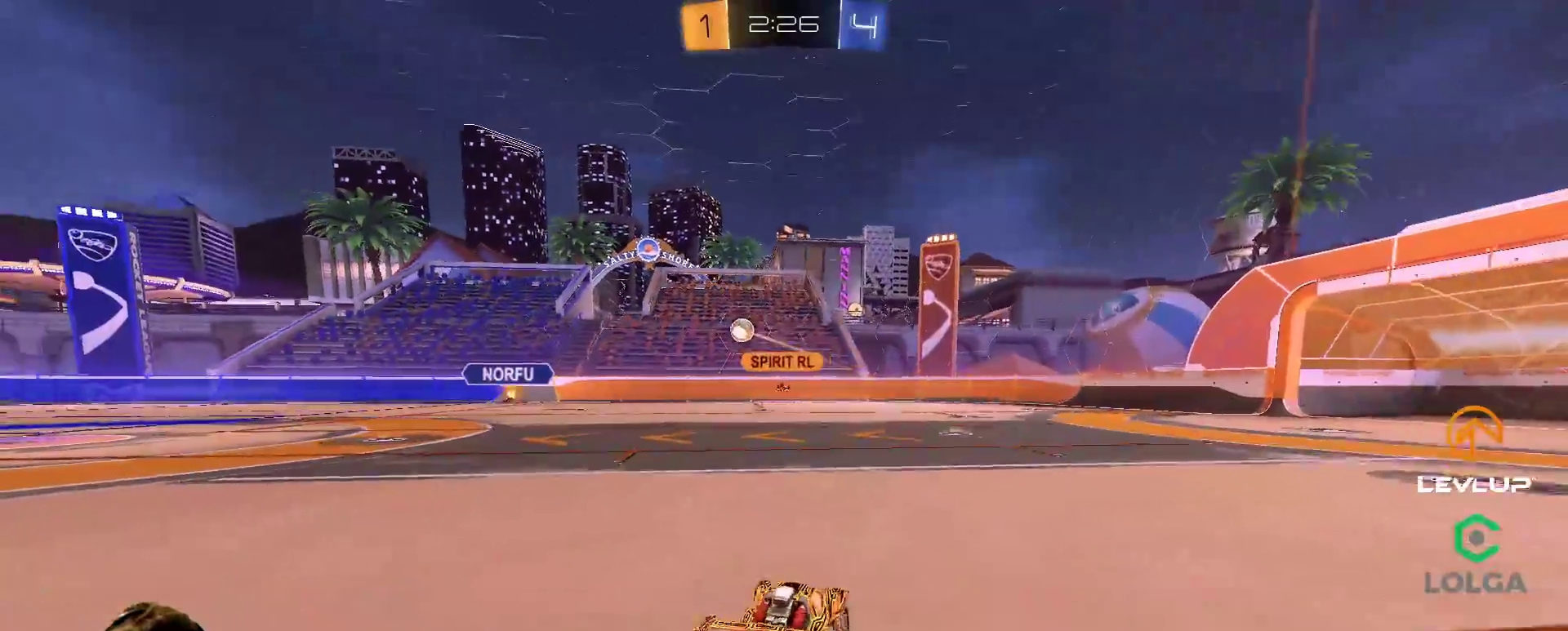
{"buttons": ["B", "L2", "R2"], "left_stick": "up-left", "right_stick": "center", "events": [[383, "left_stick", "right"], [417, "A", "down"], [417, "B", "down"], [483, "A", "up"], [483, "left_stick", "up-left"], [500, "L2", "down"]]}
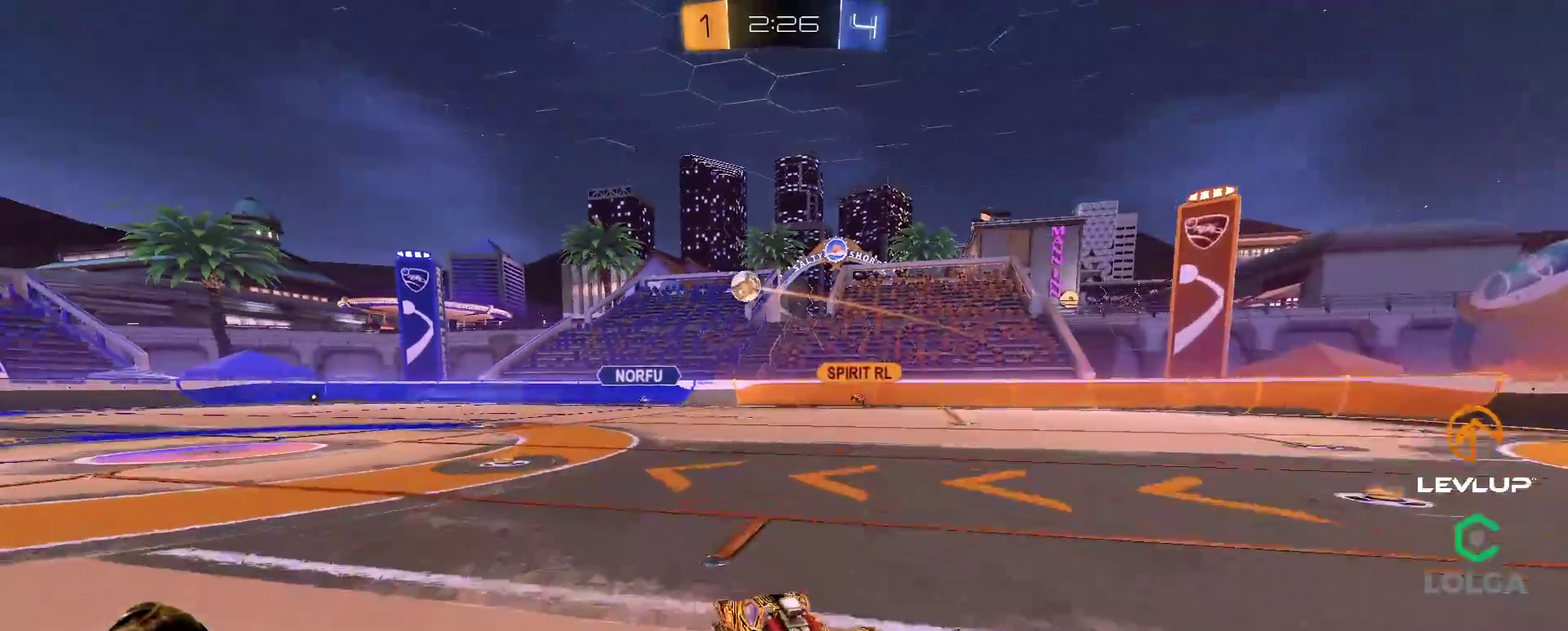
{"buttons": ["L2", "R2"], "left_stick": "down-left", "right_stick": "center", "events": [[33, "A", "down"], [100, "left_stick", "down"], [117, "A", "up"], [167, "Y", "down"], [217, "left_stick", "down-left"], [250, "Y", "up"], [367, "Y", "down"], [417, "B", "up"], [450, "Y", "up"]]}
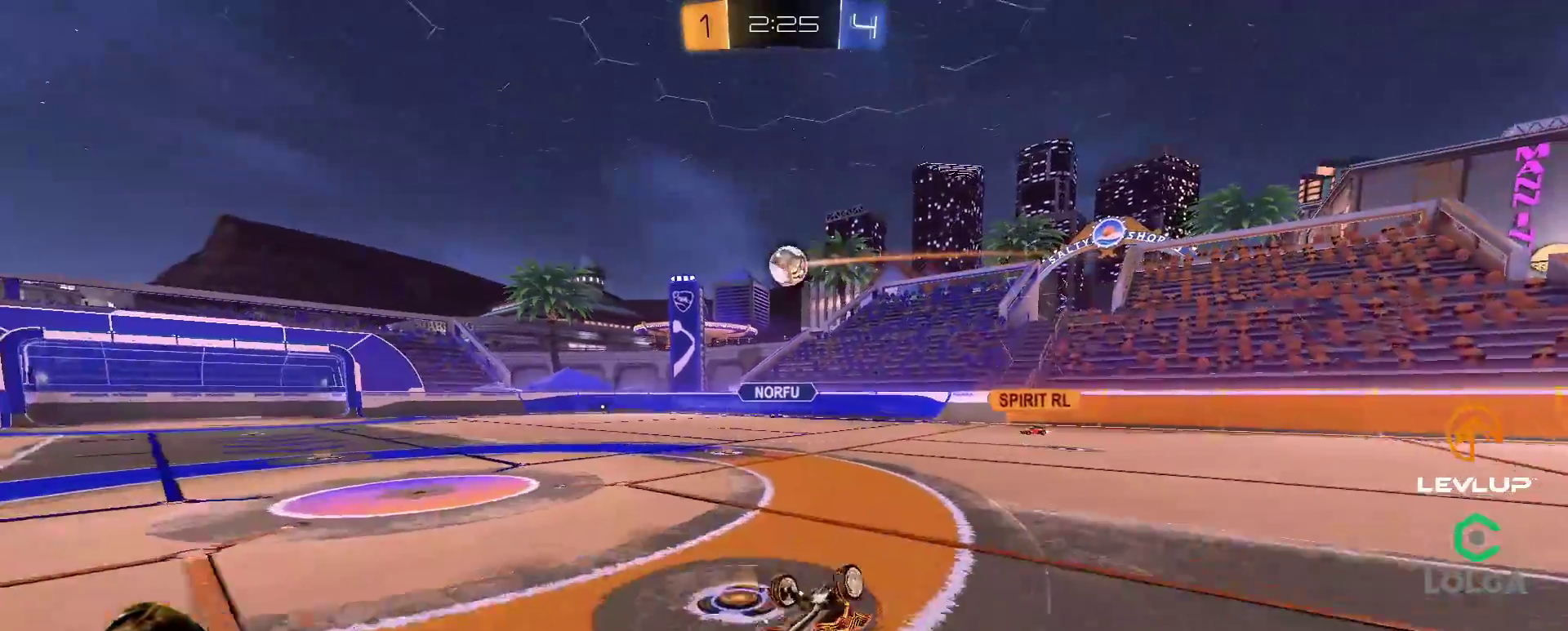
{"buttons": ["R2"], "left_stick": "left", "right_stick": "center", "events": [[100, "Y", "down"], [167, "Y", "up"], [183, "L2", "up"], [200, "left_stick", "center"], [433, "left_stick", "left"]]}
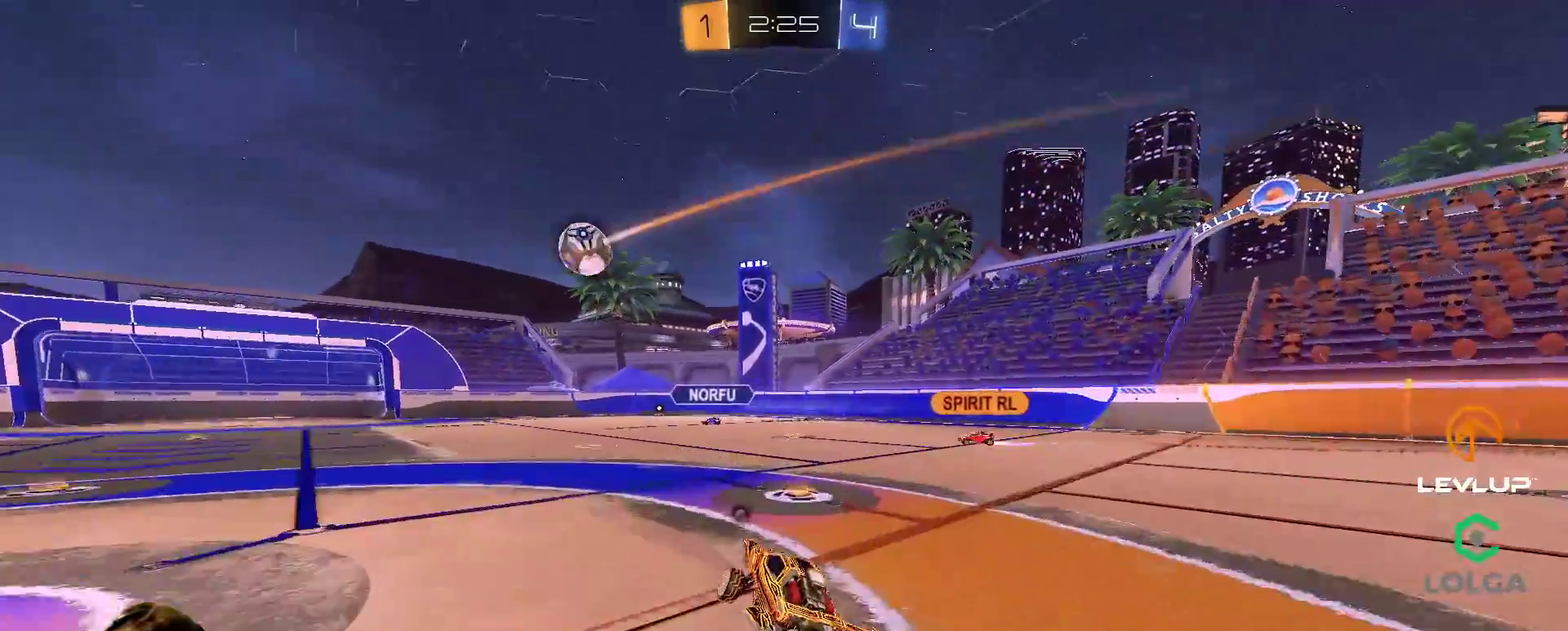
{"buttons": ["R2"], "left_stick": "left", "right_stick": "center", "events": [[83, "R2", "up"], [167, "R2", "down"], [200, "Y", "down"], [267, "Y", "up"]]}
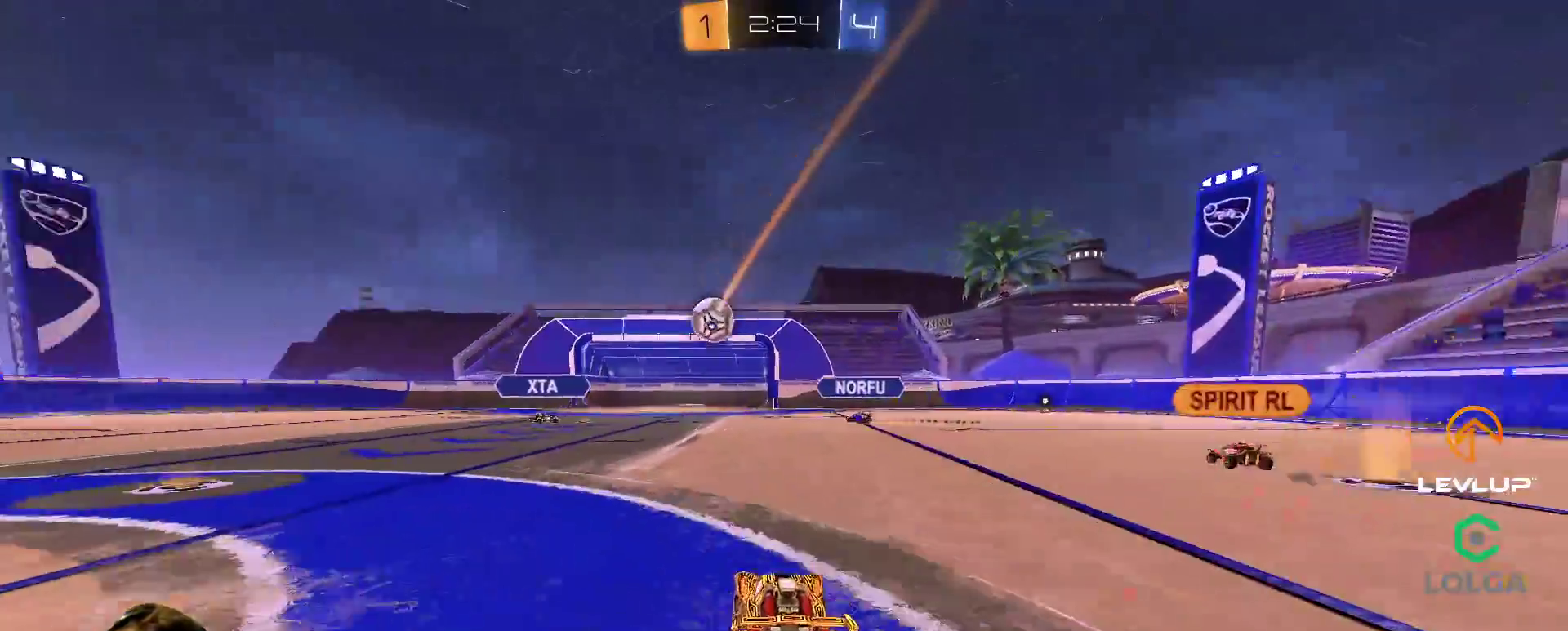
{"buttons": ["B", "R2"], "left_stick": "left", "right_stick": "center", "events": [[350, "B", "down"]]}
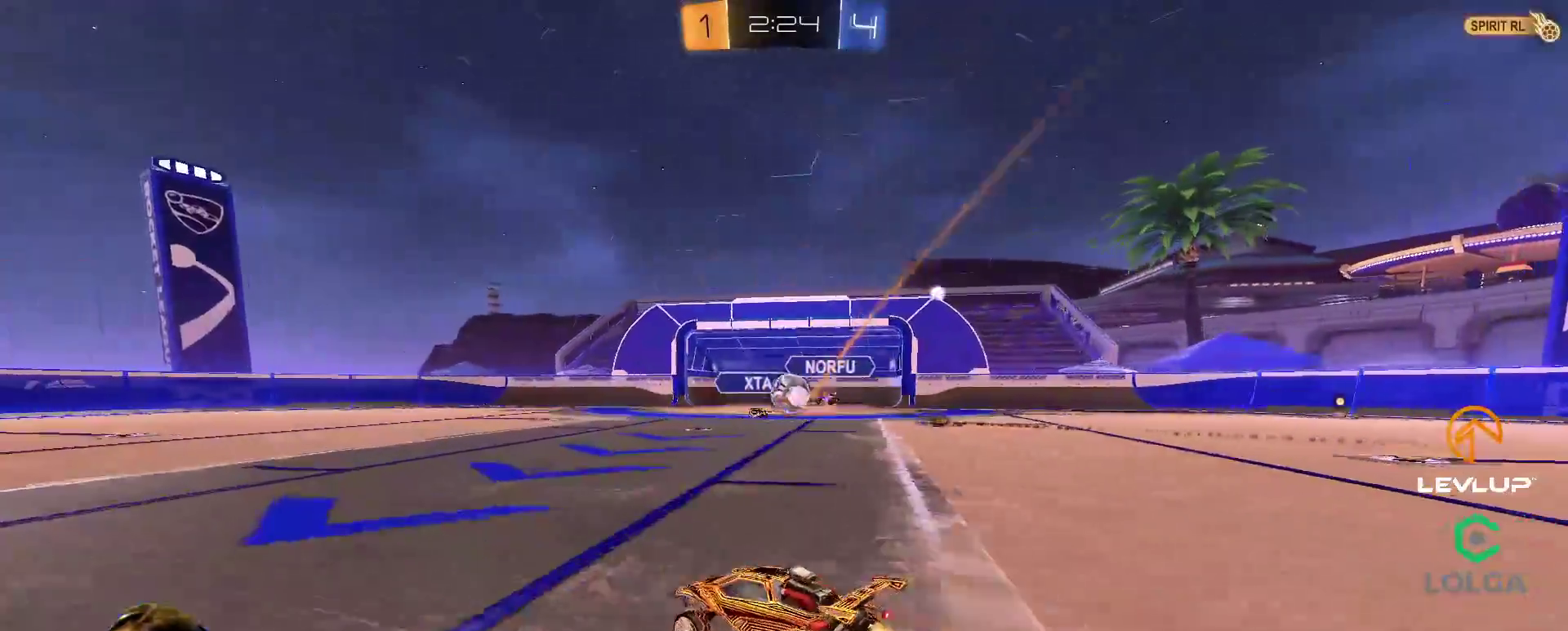
{"buttons": ["R2"], "left_stick": "left", "right_stick": "center", "events": [[183, "left_stick", "right"], [250, "left_stick", "center"], [483, "B", "up"], [483, "left_stick", "left"]]}
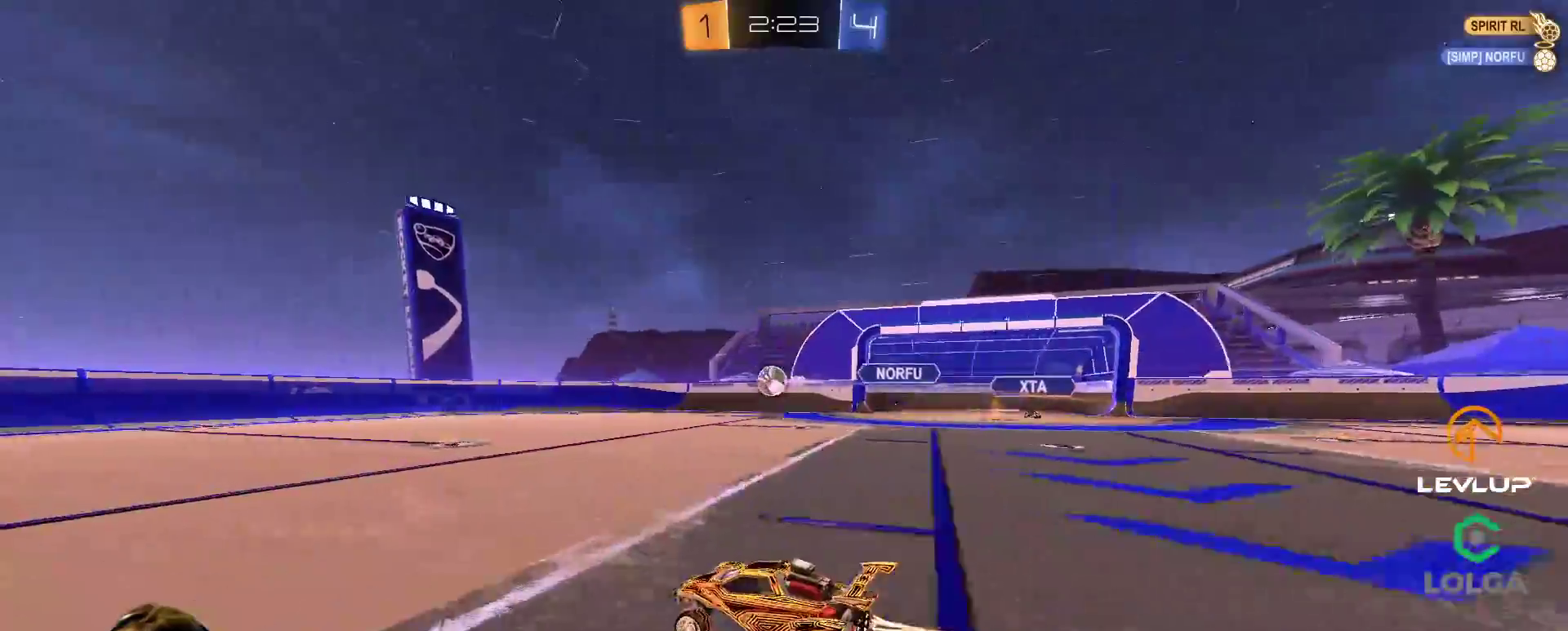
{"buttons": ["B", "R2"], "left_stick": "center", "right_stick": "center", "events": [[267, "B", "down"], [267, "left_stick", "center"]]}
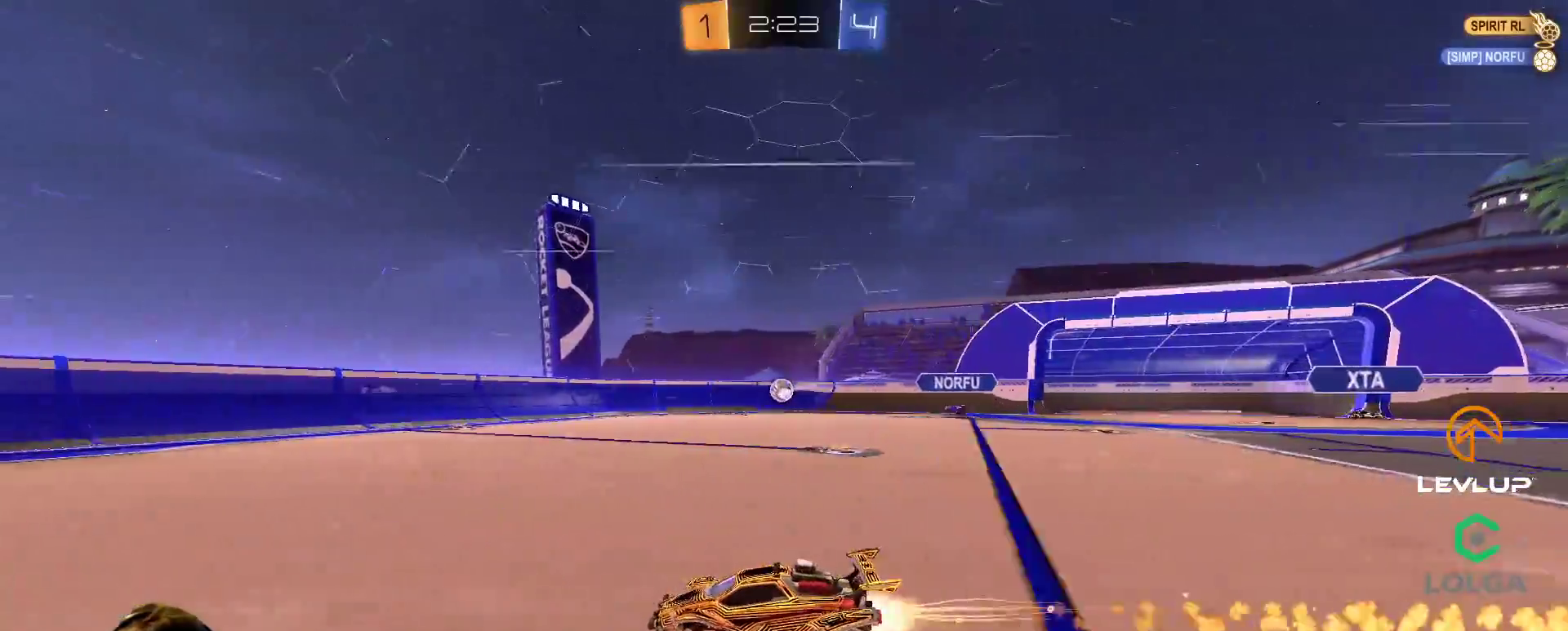
{"buttons": ["R2"], "left_stick": "center", "right_stick": "center", "events": [[50, "B", "up"], [283, "left_stick", "right"], [450, "left_stick", "center"]]}
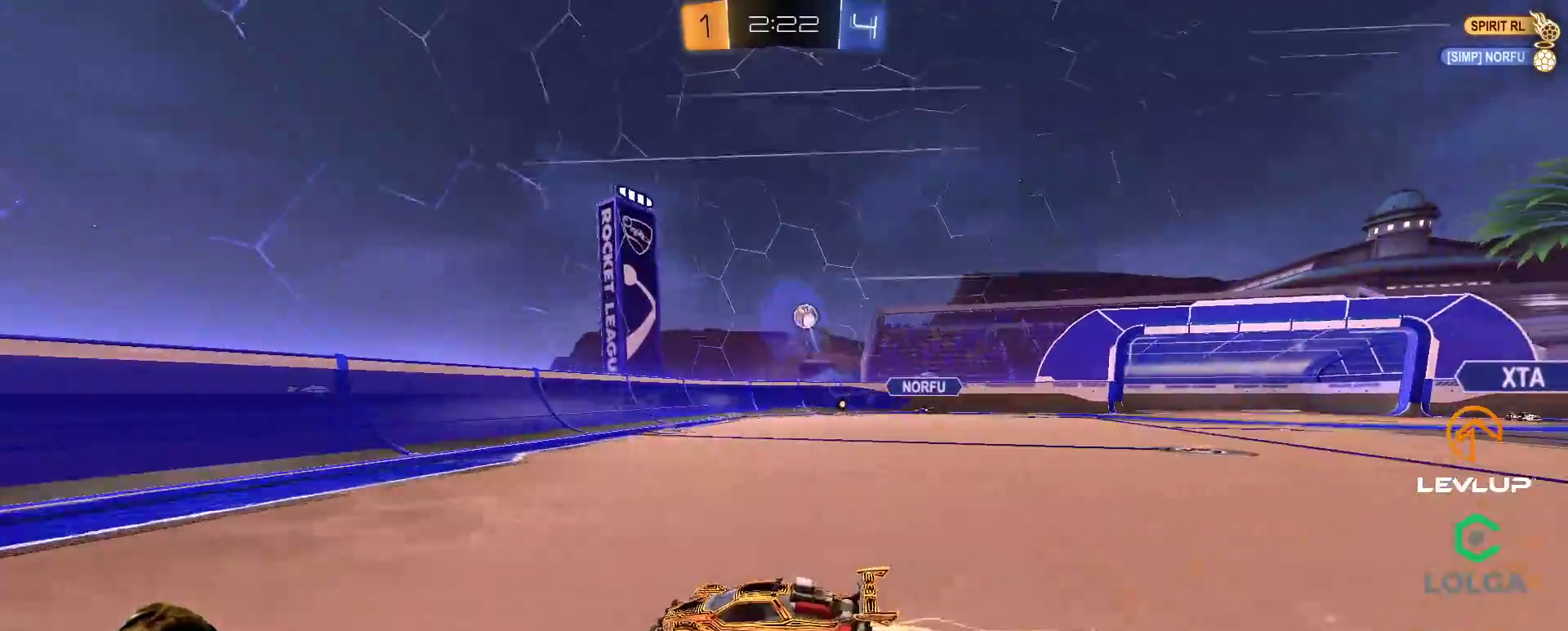
{"buttons": ["R2"], "left_stick": "center", "right_stick": "center", "events": [[17, "B", "down"], [67, "left_stick", "up-right"], [267, "left_stick", "center"], [350, "left_stick", "right"], [433, "left_stick", "center"], [500, "B", "up"]]}
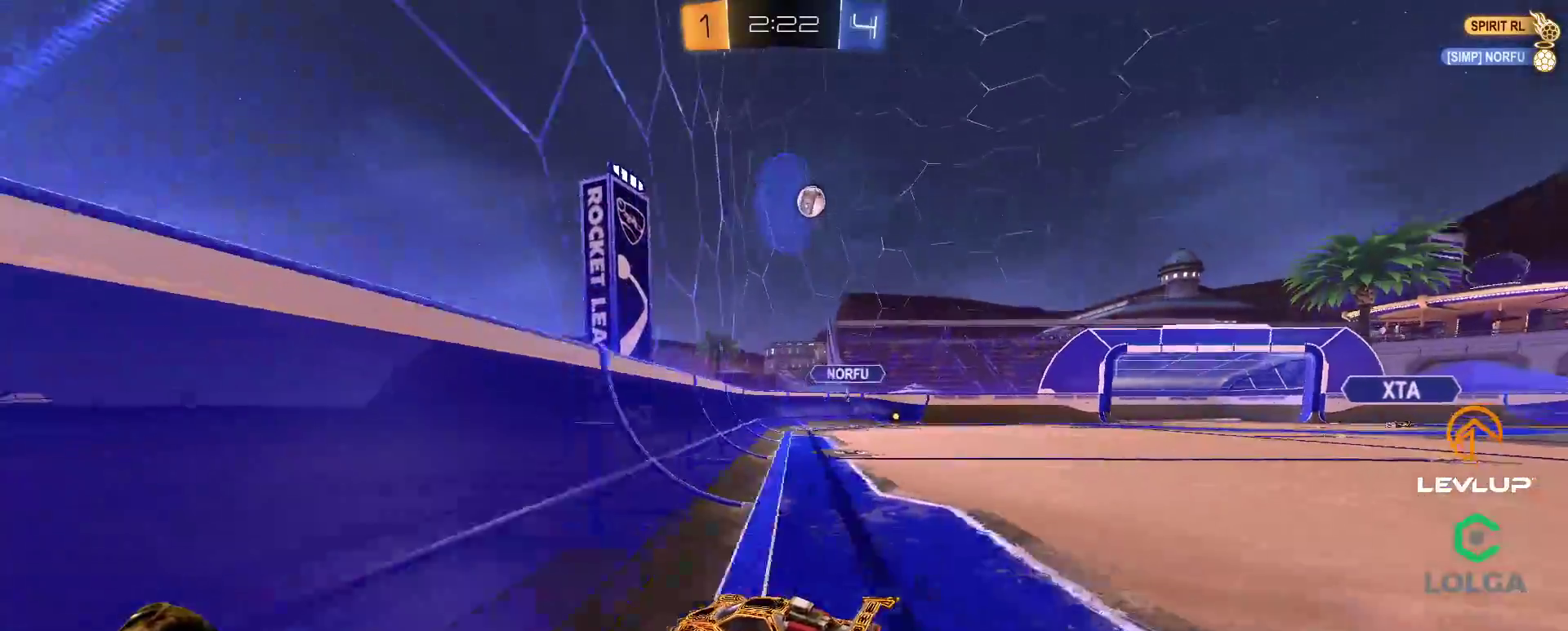
{"buttons": ["B", "L2", "R2"], "left_stick": "down", "right_stick": "center", "events": [[317, "B", "down"], [317, "left_stick", "right"], [333, "A", "down"], [350, "L2", "down"], [400, "left_stick", "down"], [500, "A", "up"]]}
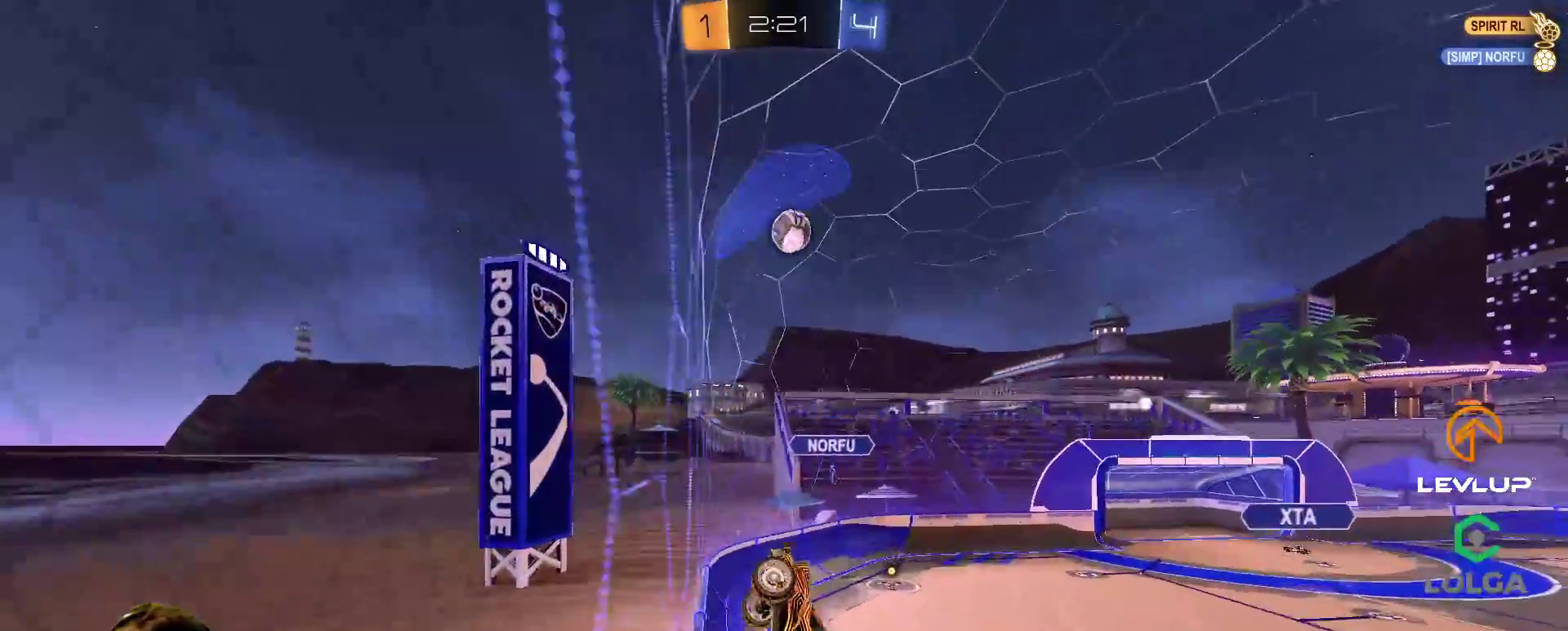
{"buttons": ["R2", "L3"], "left_stick": "down", "right_stick": "center", "events": [[200, "left_stick", "up"], [233, "A", "down"], [300, "L2", "up"], [300, "L3", "down"], [333, "A", "up"], [350, "left_stick", "down"], [367, "B", "up"]]}
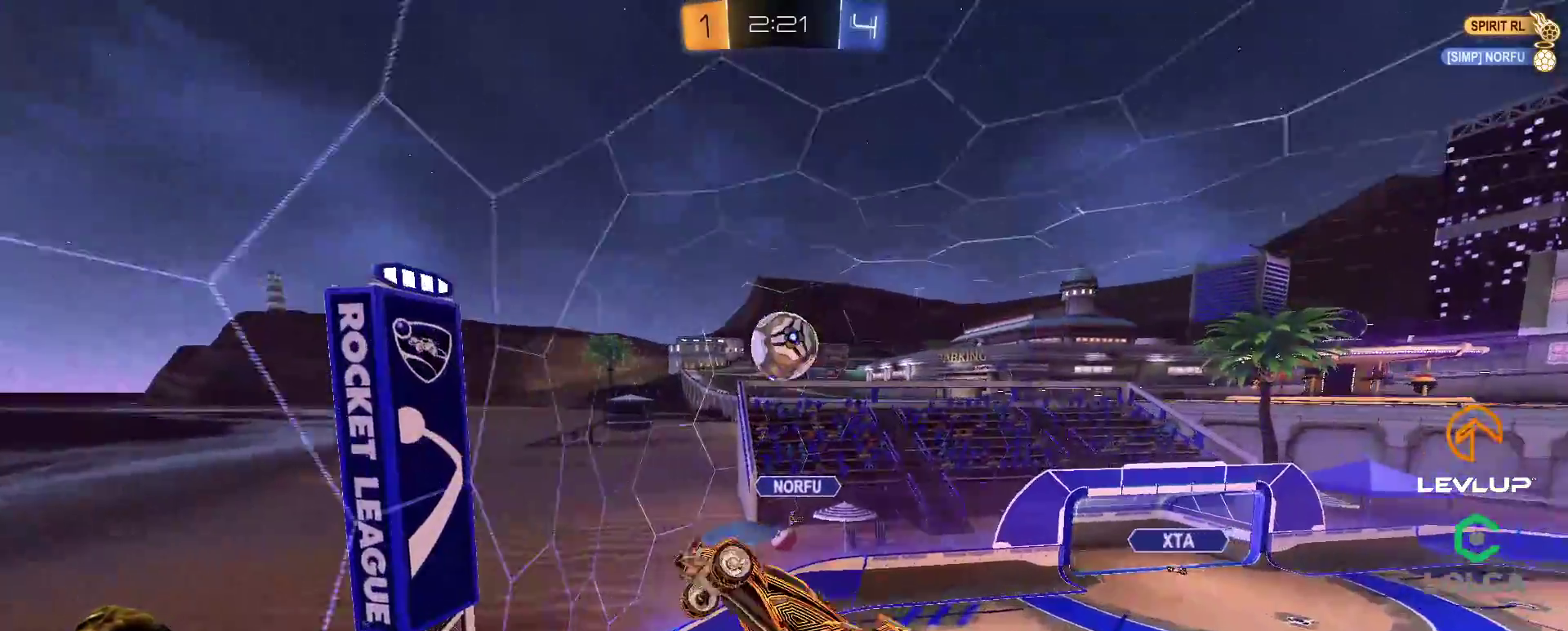
{"buttons": ["L2", "R2", "L3"], "left_stick": "down", "right_stick": "center", "events": [[183, "L2", "down"], [183, "L3", "up"], [250, "L3", "down"], [250, "left_stick", "left"], [283, "R2", "up"], [333, "R2", "down"], [400, "B", "down"], [400, "left_stick", "down"], [417, "Y", "down"], [450, "B", "up"], [483, "Y", "up"]]}
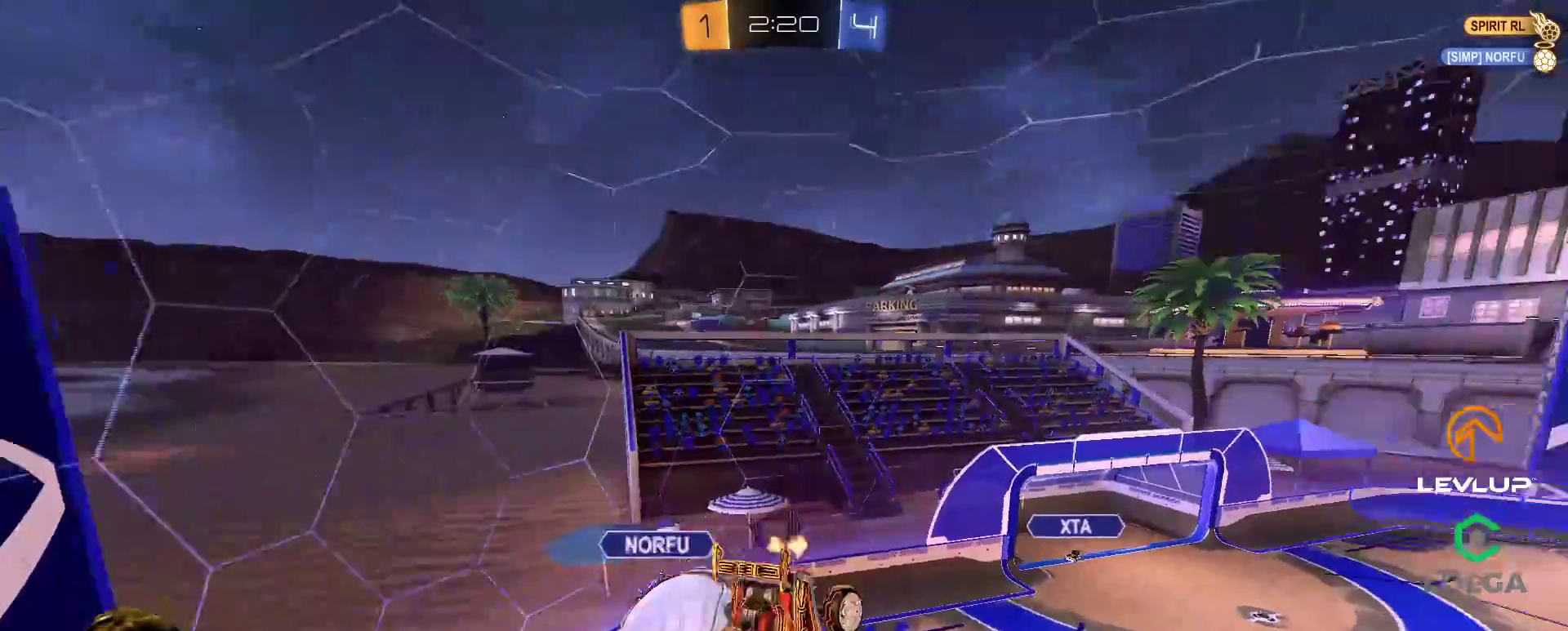
{"buttons": ["L2"], "left_stick": "down", "right_stick": "center", "events": [[133, "left_stick", "left"], [317, "L3", "up"], [317, "R2", "up"], [483, "left_stick", "down"]]}
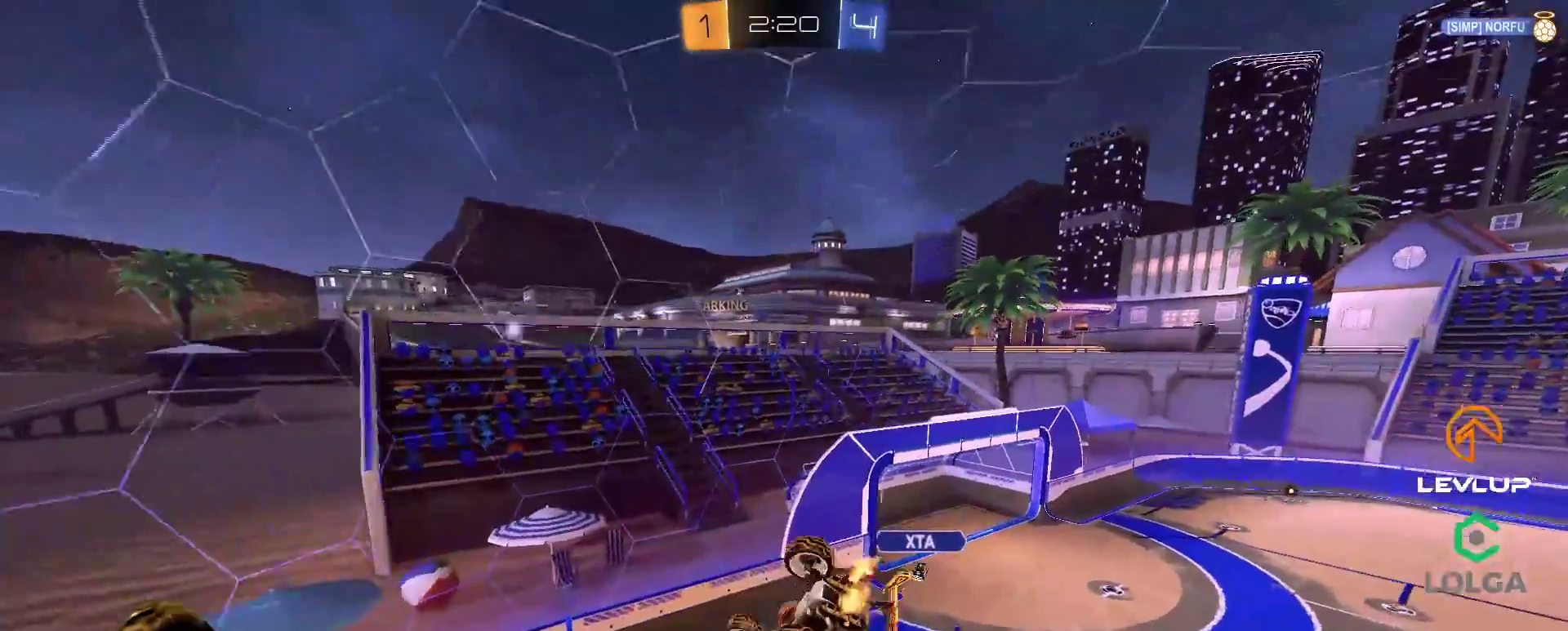
{"buttons": ["R2"], "left_stick": "center", "right_stick": "center", "events": [[67, "R2", "down"], [83, "left_stick", "down-right"], [167, "Y", "down"], [183, "L2", "up"], [233, "Y", "up"], [317, "left_stick", "center"], [417, "left_stick", "down"], [500, "left_stick", "center"]]}
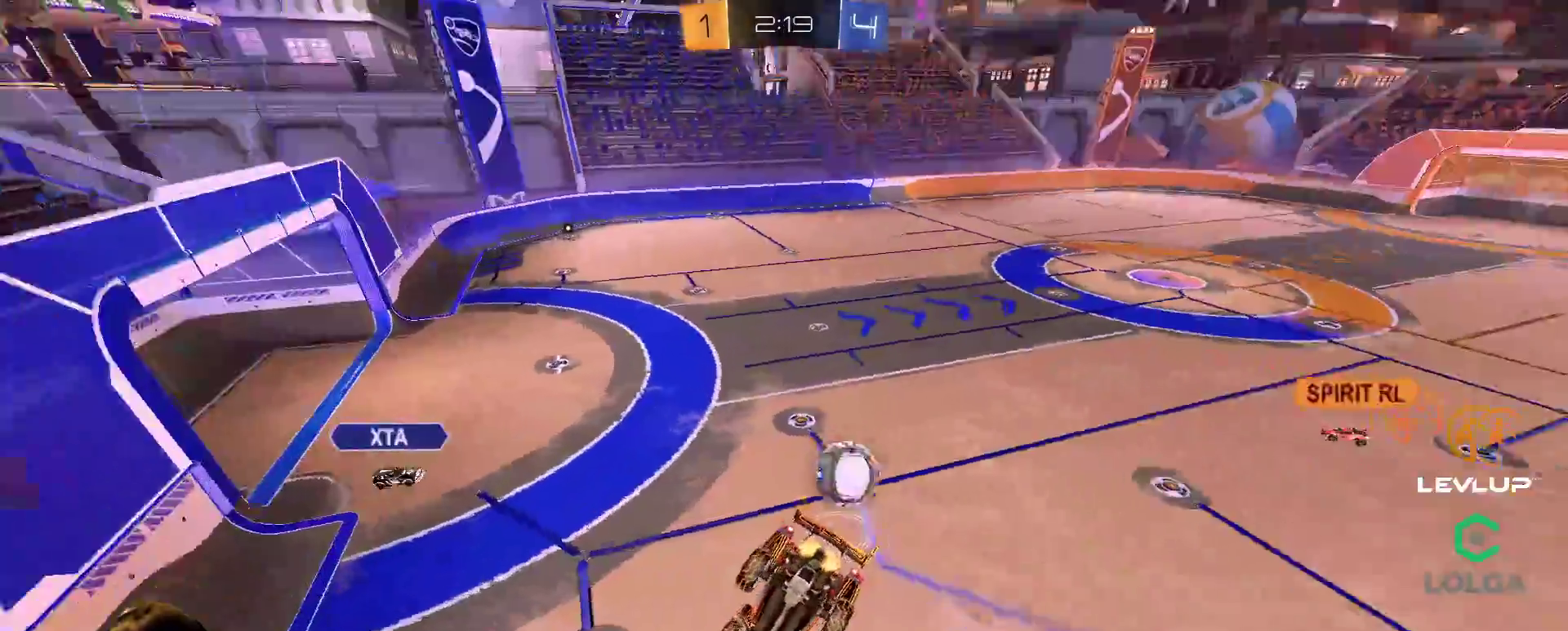
{"buttons": ["R2"], "left_stick": "down-left", "right_stick": "center", "events": [[200, "left_stick", "up-right"], [300, "left_stick", "down-left"]]}
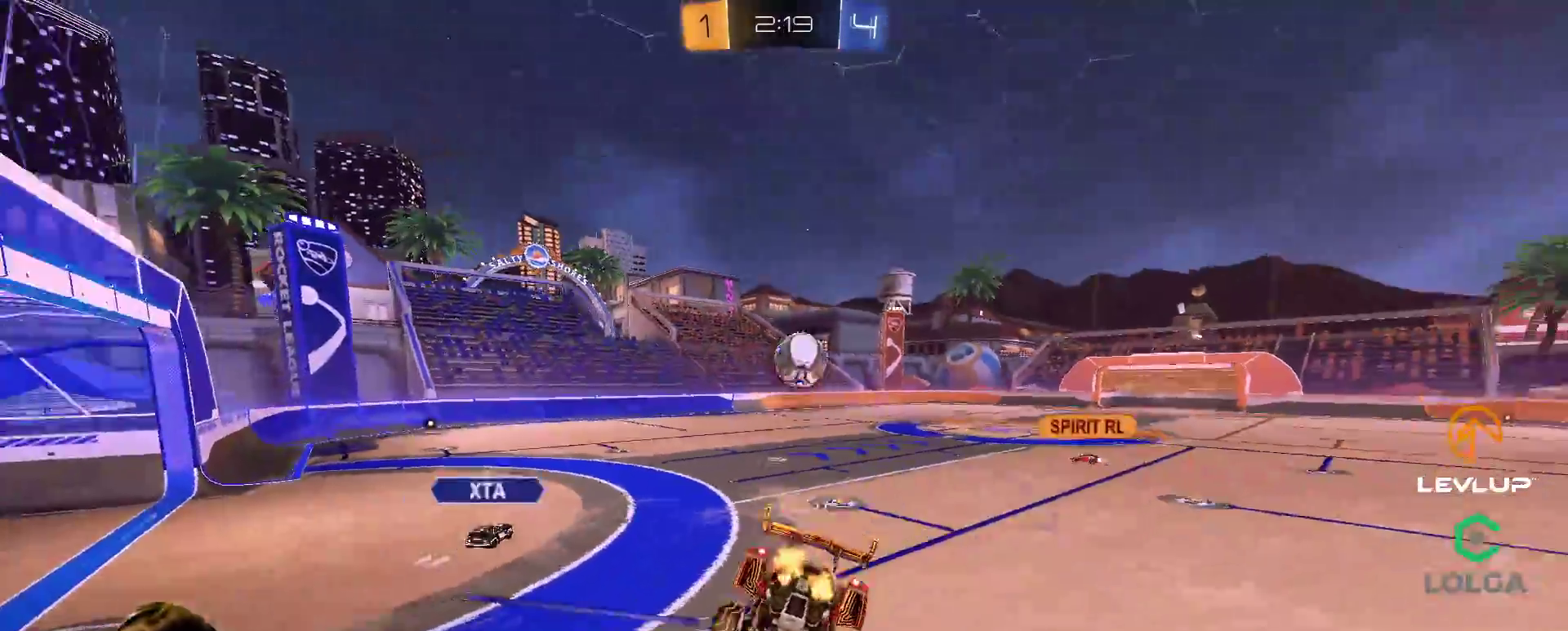
{"buttons": ["B", "R2"], "left_stick": "right", "right_stick": "center", "events": [[217, "B", "down"], [233, "Y", "down"], [267, "left_stick", "center"], [367, "Y", "up"], [467, "left_stick", "right"]]}
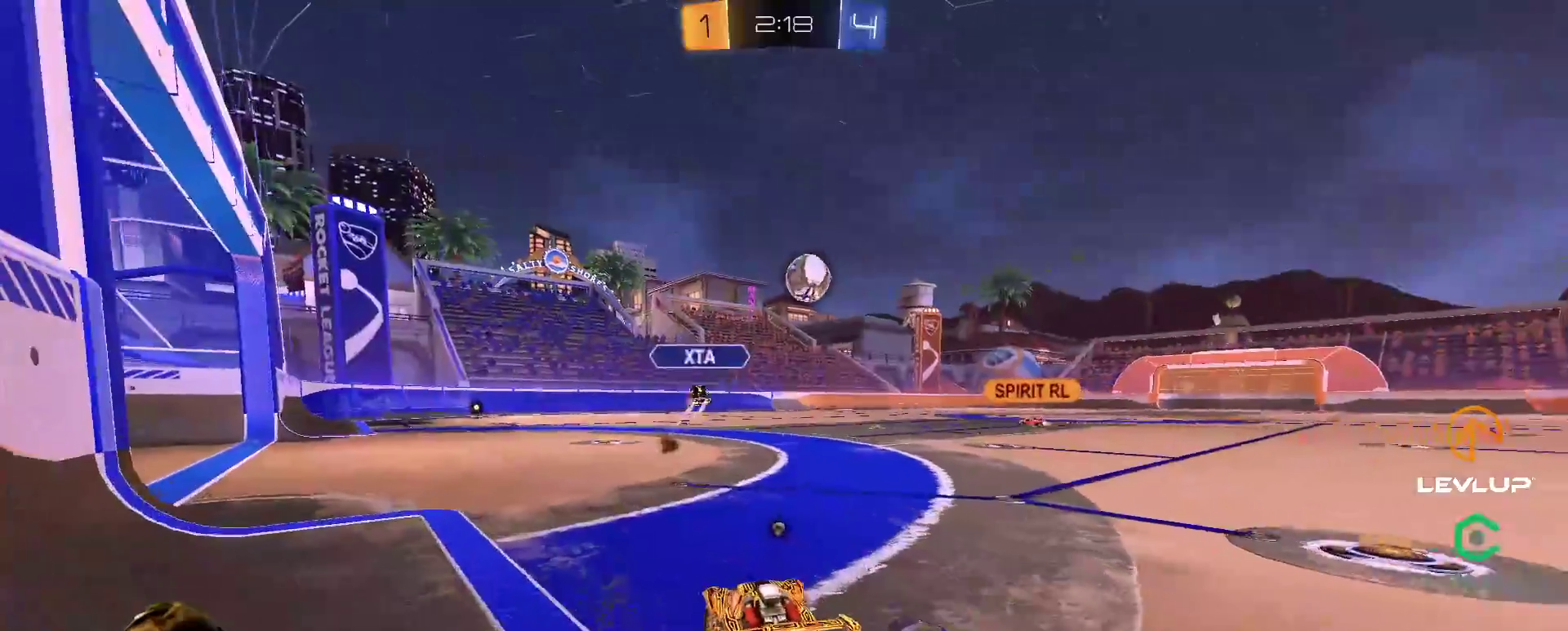
{"buttons": ["L2", "R2"], "left_stick": "up-right", "right_stick": "center", "events": [[50, "left_stick", "center"], [167, "A", "down"], [233, "left_stick", "up-right"], [250, "L2", "down"], [267, "A", "up"], [300, "A", "down"], [400, "Y", "down"], [417, "A", "up"], [467, "B", "up"], [467, "Y", "up"]]}